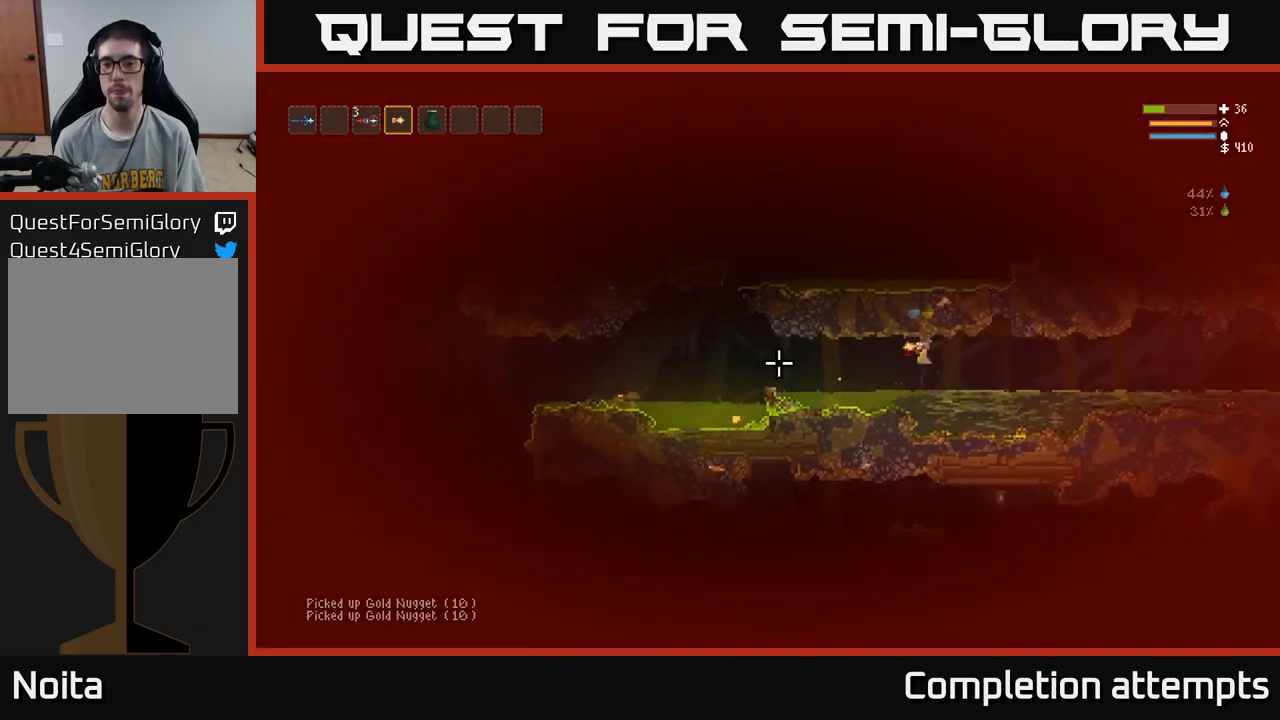
Gameplay with a controller (Xbox layout); each line is a JSON object with the inputs held at the frame after it. "events" lists button and stick changes between this image and that frame as [ms after this image, input, new state], when the widget could be followed in between.
{"buttons": [], "left_stick": "left", "right_stick": "left", "events": [[316, "R2", "down"], [316, "left_stick", "center"], [383, "left_stick", "left"], [450, "R2", "up"]]}
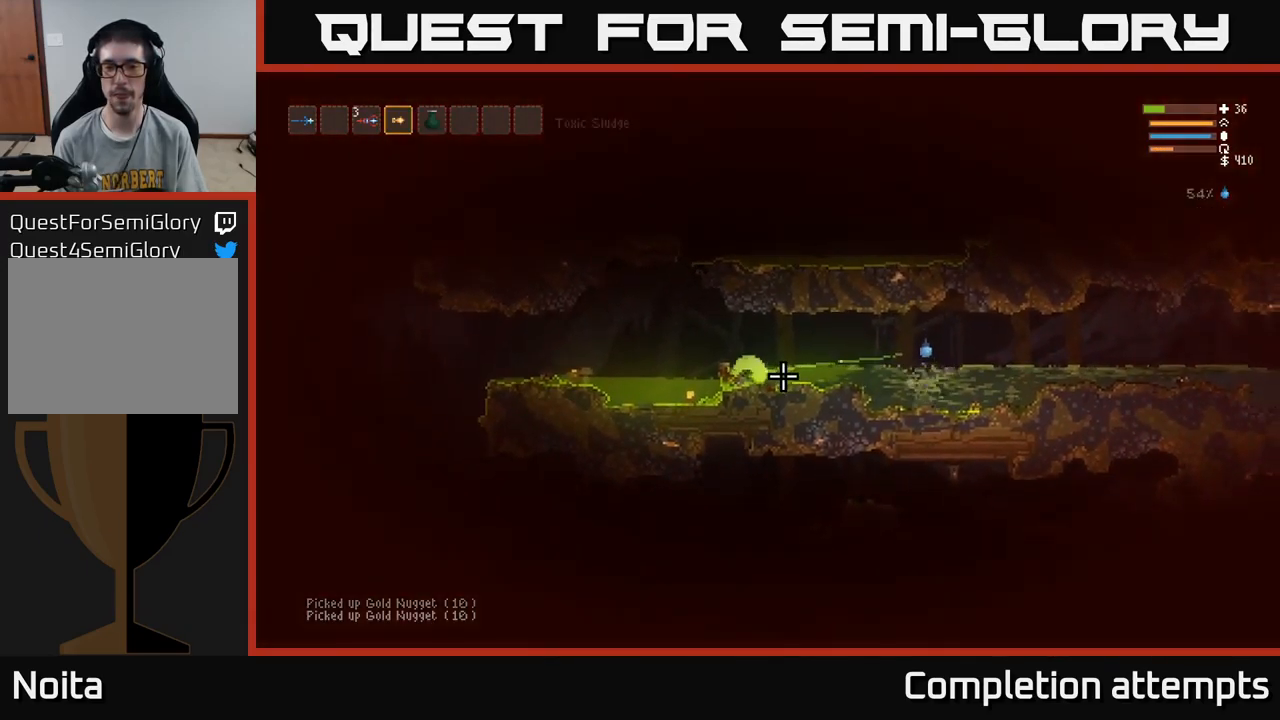
{"buttons": [], "left_stick": "center", "right_stick": "left", "events": [[216, "L2", "down"], [283, "R2", "down"], [400, "L2", "up"], [400, "R2", "up"], [450, "left_stick", "center"]]}
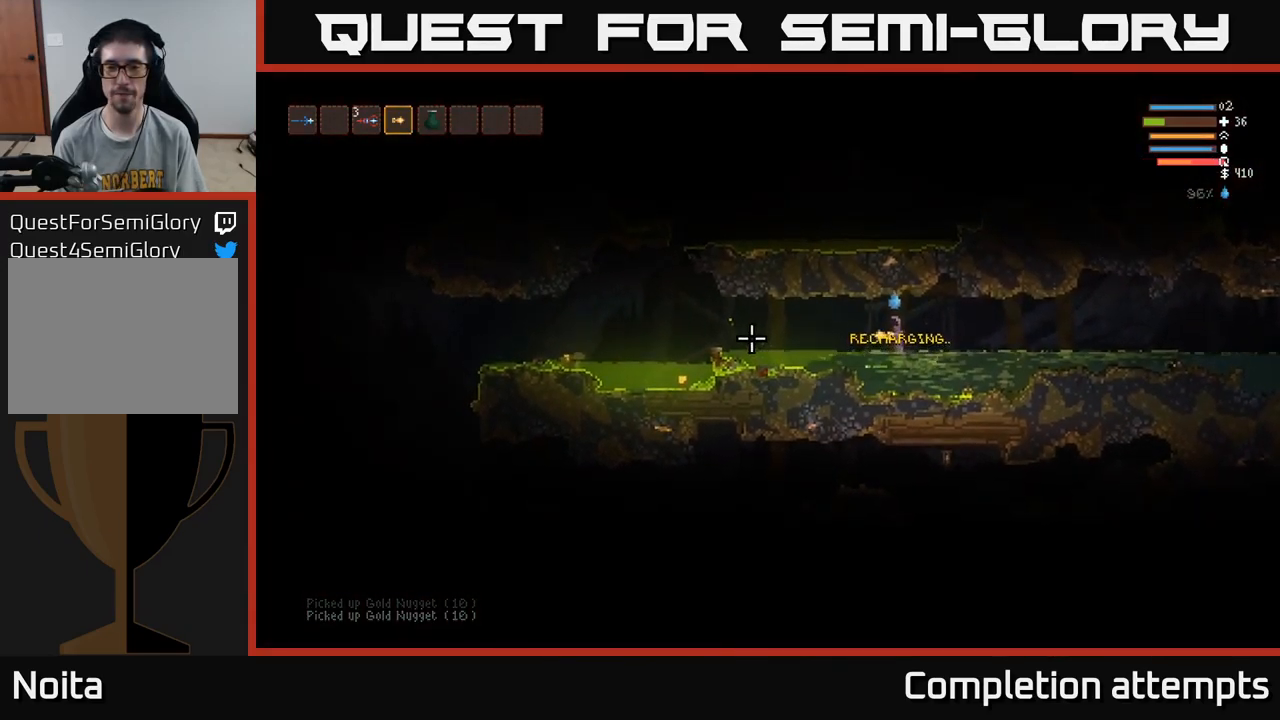
{"buttons": [], "left_stick": "left", "right_stick": "left", "events": [[300, "R2", "down"], [333, "left_stick", "left"], [400, "R2", "up"]]}
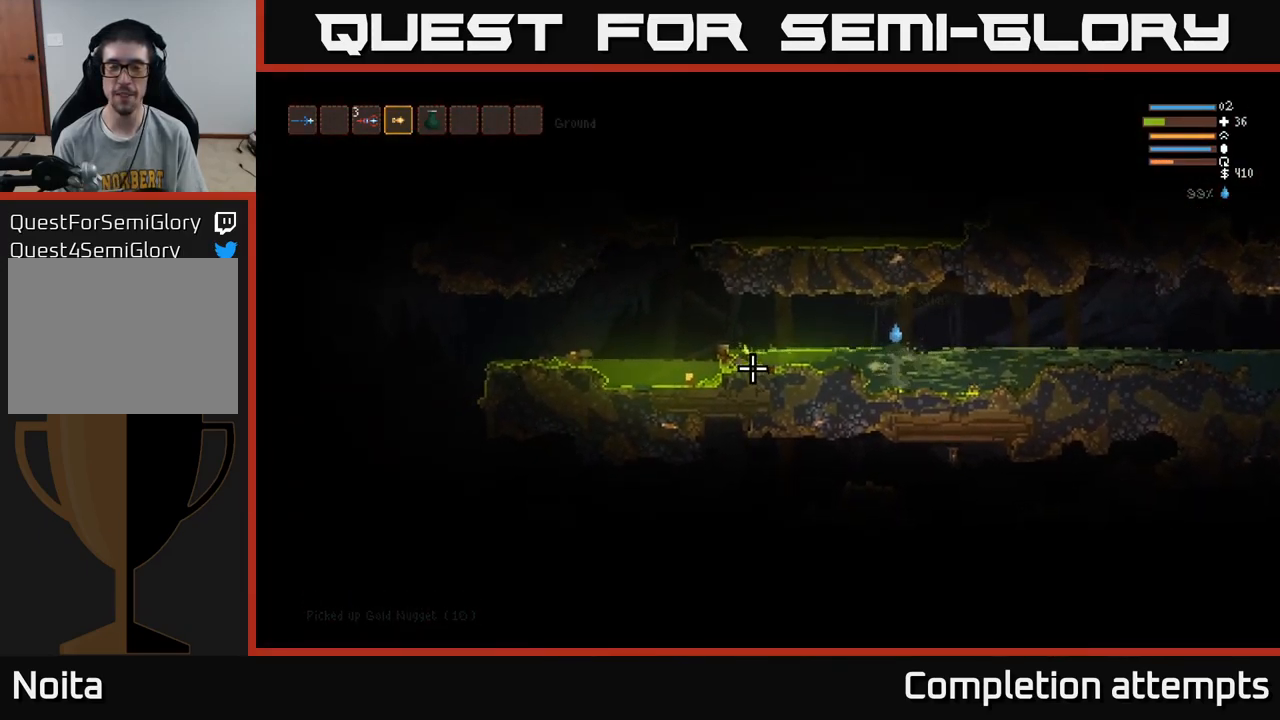
{"buttons": [], "left_stick": "left", "right_stick": "left", "events": [[66, "left_stick", "center"], [350, "R2", "down"], [366, "L2", "down"], [433, "left_stick", "left"], [500, "L2", "up"], [500, "R2", "up"]]}
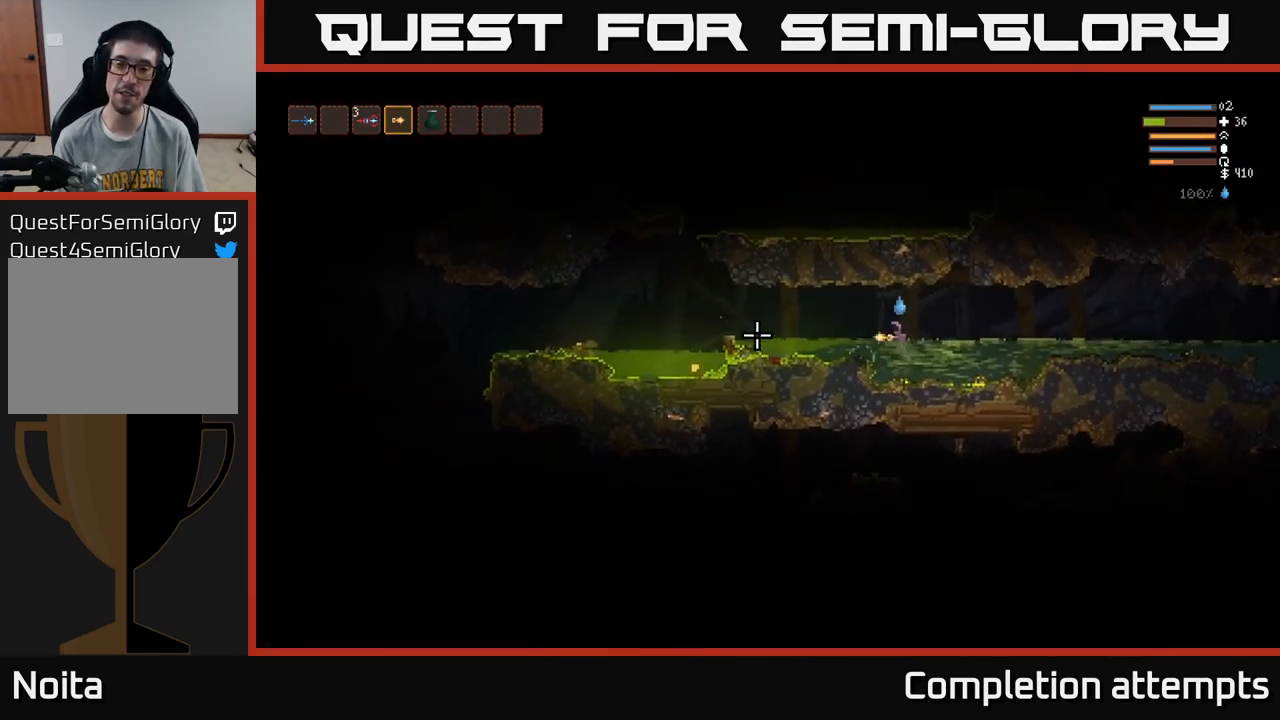
{"buttons": ["R2"], "left_stick": "center", "right_stick": "left", "events": [[100, "left_stick", "center"], [433, "R2", "down"]]}
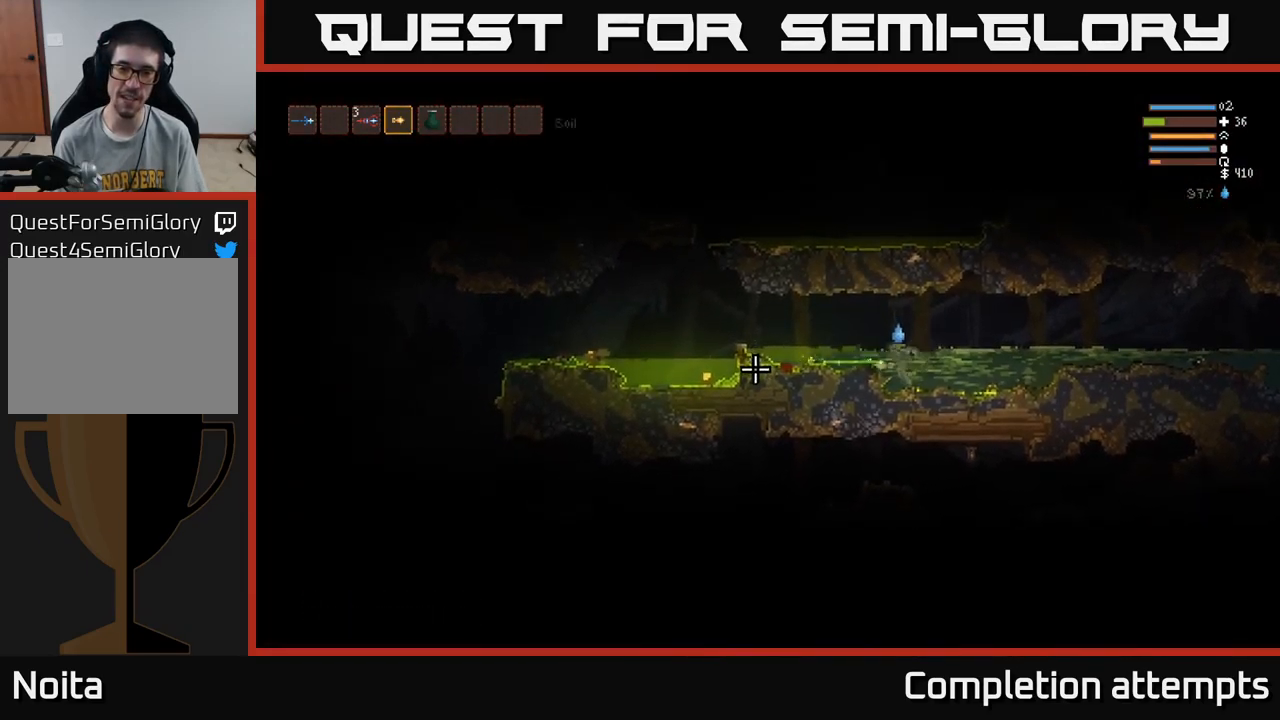
{"buttons": ["R2"], "left_stick": "center", "right_stick": "left", "events": [[100, "R2", "up"], [283, "left_stick", "left"], [316, "L2", "down"], [433, "R2", "down"], [433, "left_stick", "center"], [450, "L2", "up"]]}
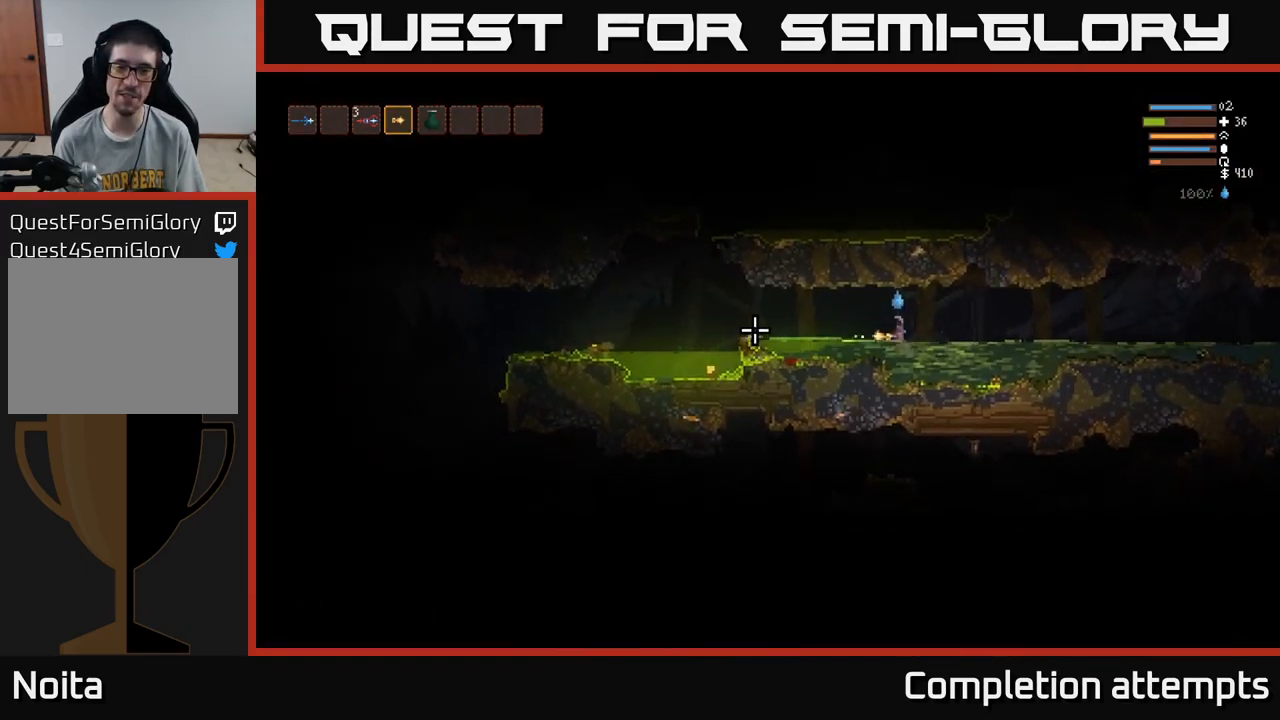
{"buttons": ["R2"], "left_stick": "center", "right_stick": "left", "events": [[83, "R2", "up"], [233, "left_stick", "left"], [433, "left_stick", "center"], [466, "R2", "down"]]}
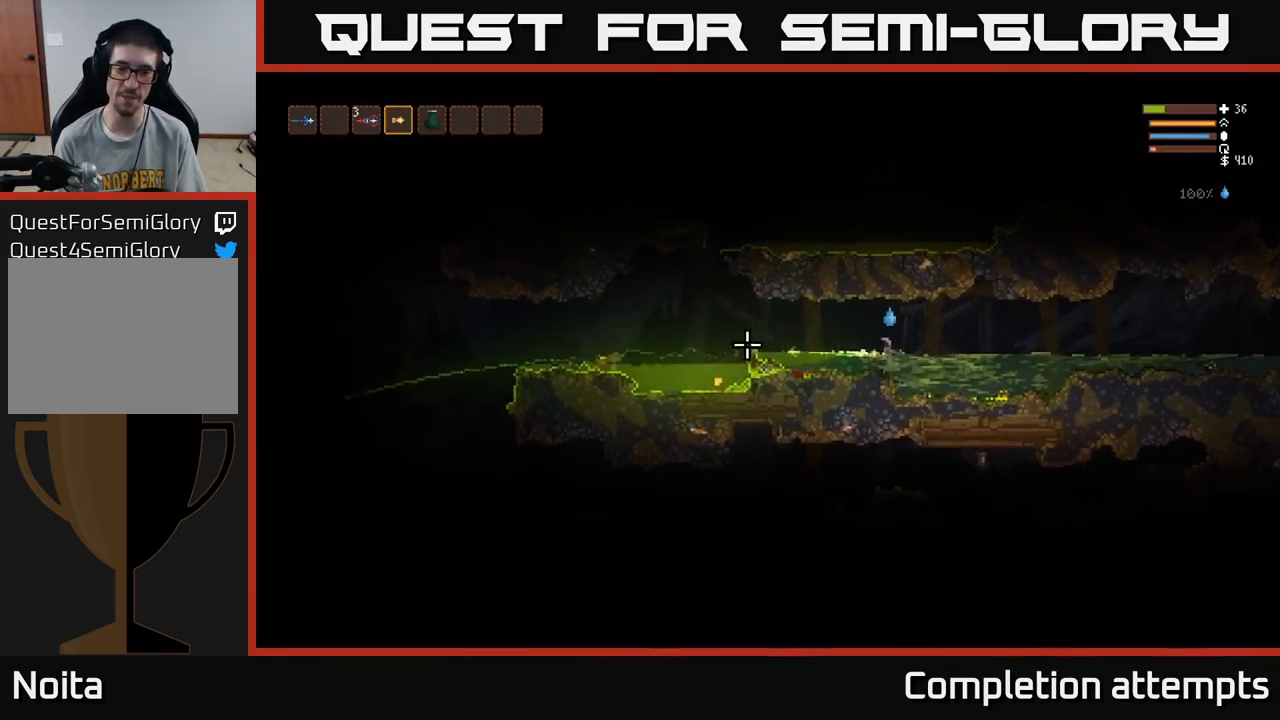
{"buttons": [], "left_stick": "left", "right_stick": "left", "events": [[150, "R2", "up"], [166, "left_stick", "left"]]}
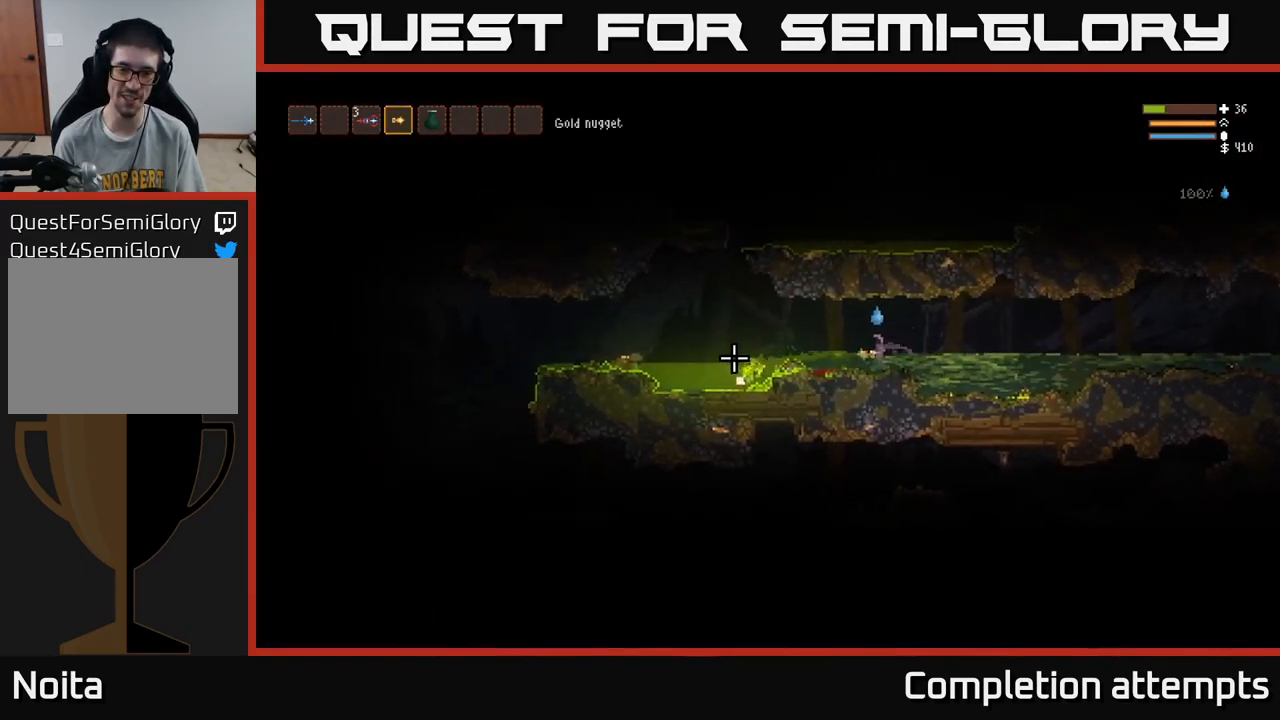
{"buttons": [], "left_stick": "left", "right_stick": "left", "events": [[216, "L2", "down"], [333, "L2", "up"]]}
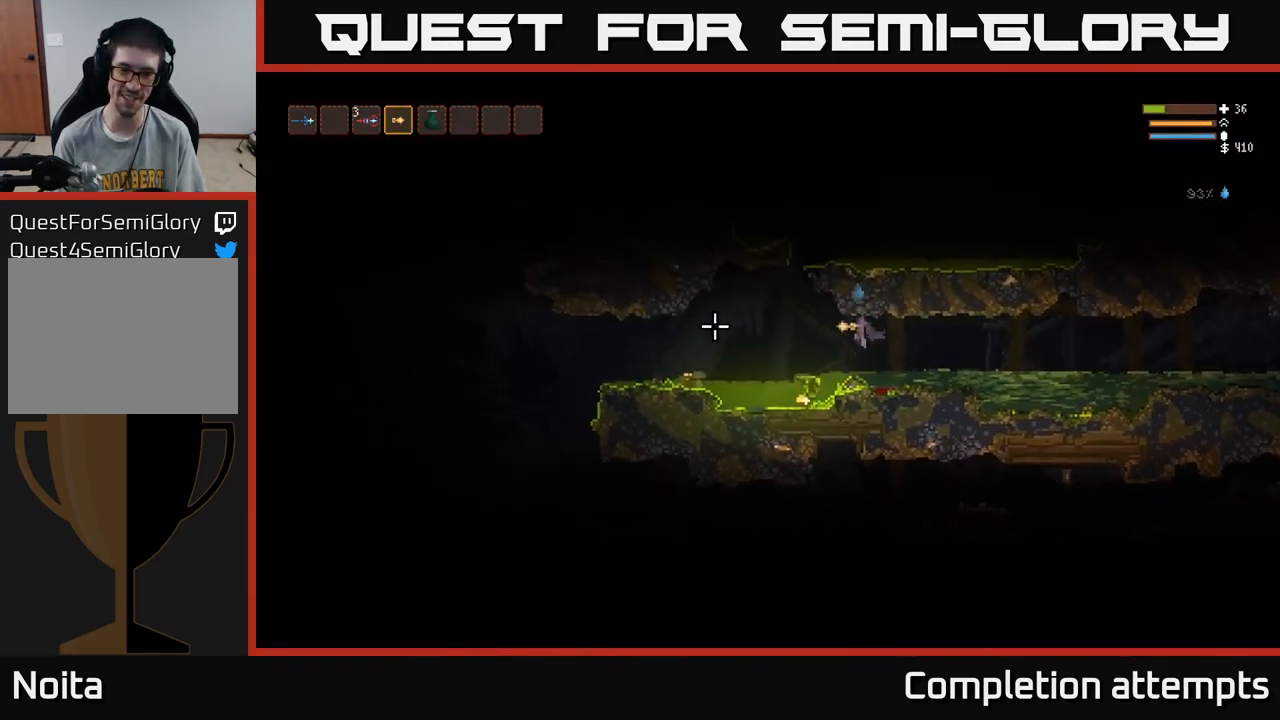
{"buttons": [], "left_stick": "center", "right_stick": "left", "events": [[267, "L2", "down"], [317, "L2", "up"], [400, "left_stick", "center"]]}
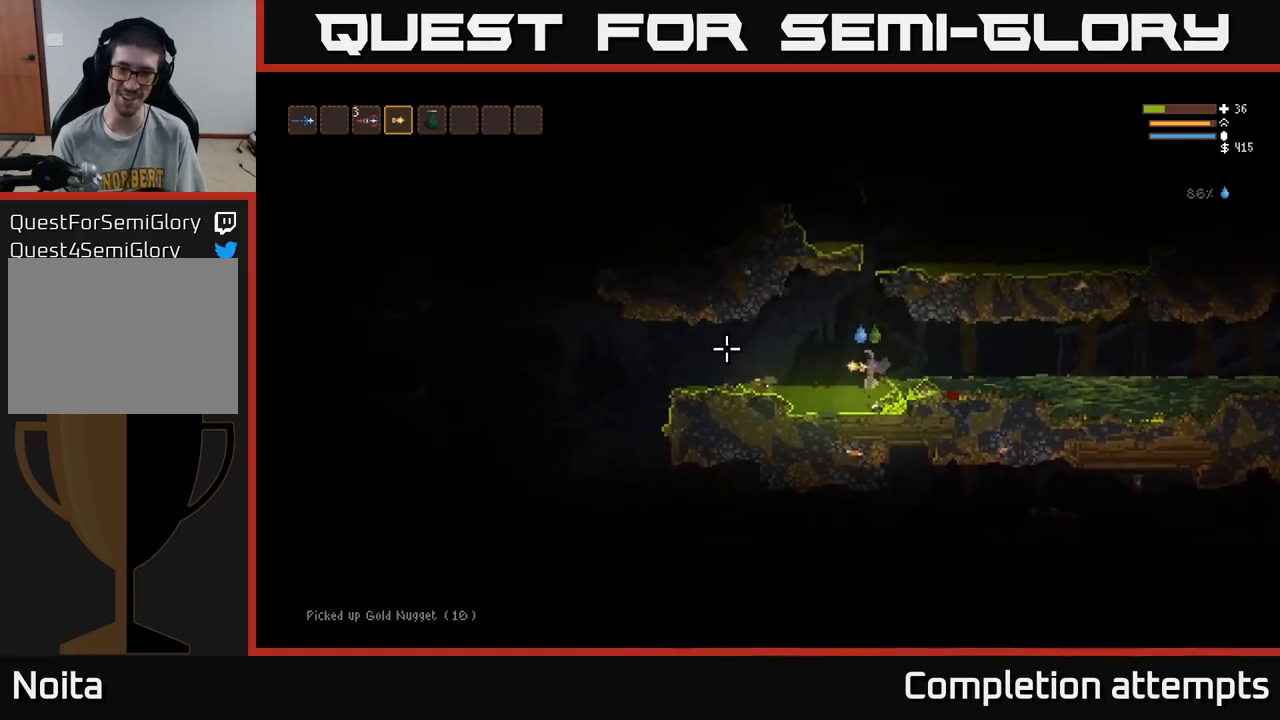
{"buttons": [], "left_stick": "left", "right_stick": "up-left", "events": [[33, "left_stick", "left"], [67, "L2", "down"], [333, "L2", "up"], [483, "right_stick", "up-left"]]}
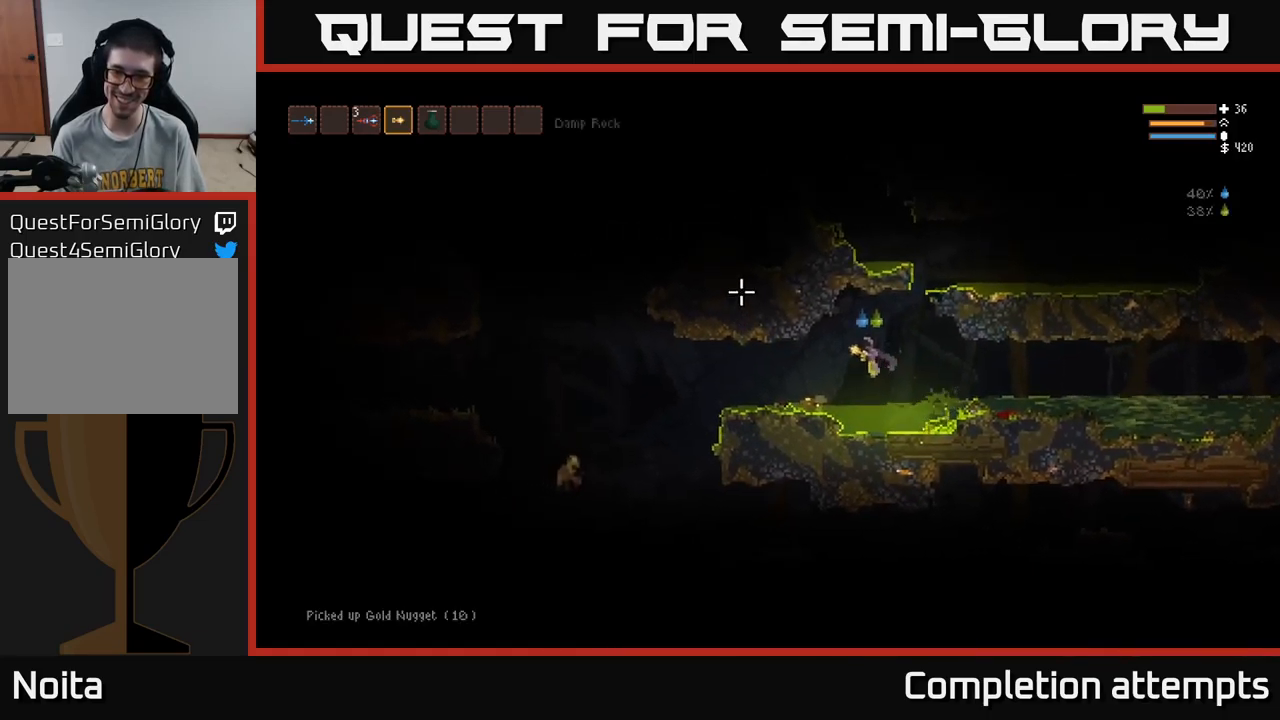
{"buttons": ["R1"], "left_stick": "center", "right_stick": "up", "events": [[267, "L2", "down"], [350, "right_stick", "up"], [367, "L2", "up"], [467, "R1", "down"], [483, "left_stick", "center"]]}
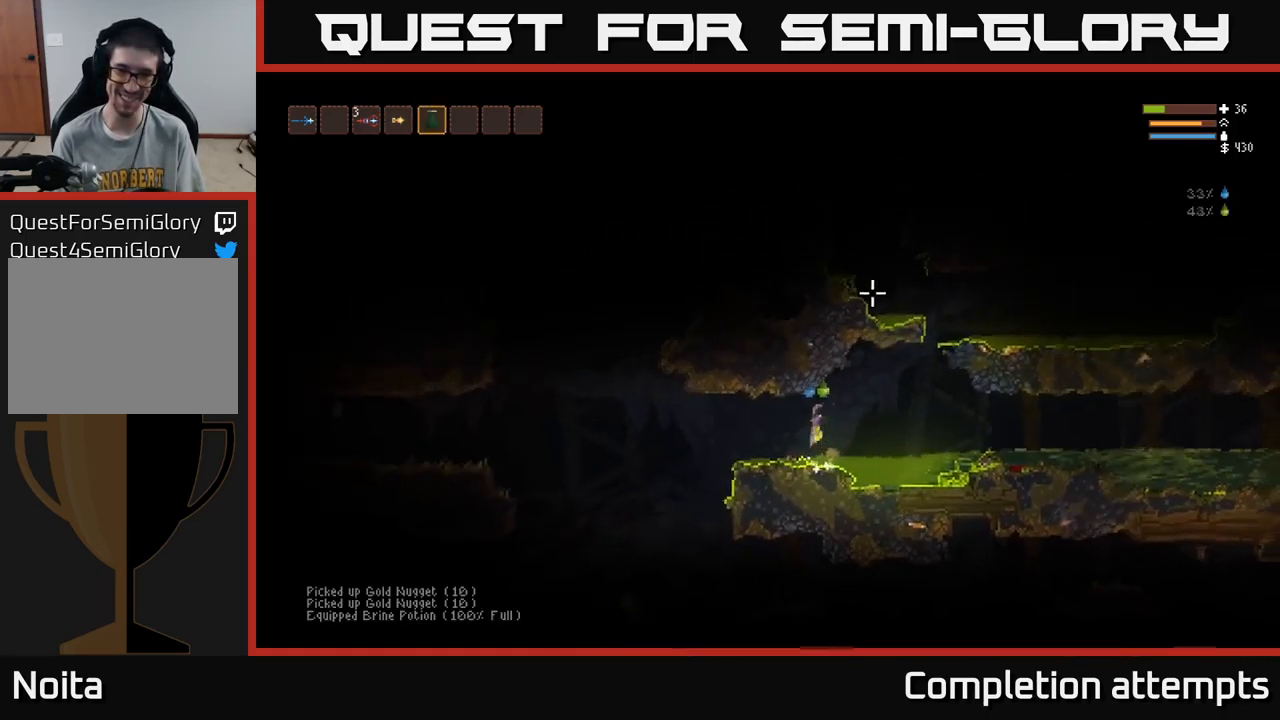
{"buttons": ["R2"], "left_stick": "center", "right_stick": "up", "events": [[33, "R1", "up"], [233, "R2", "down"]]}
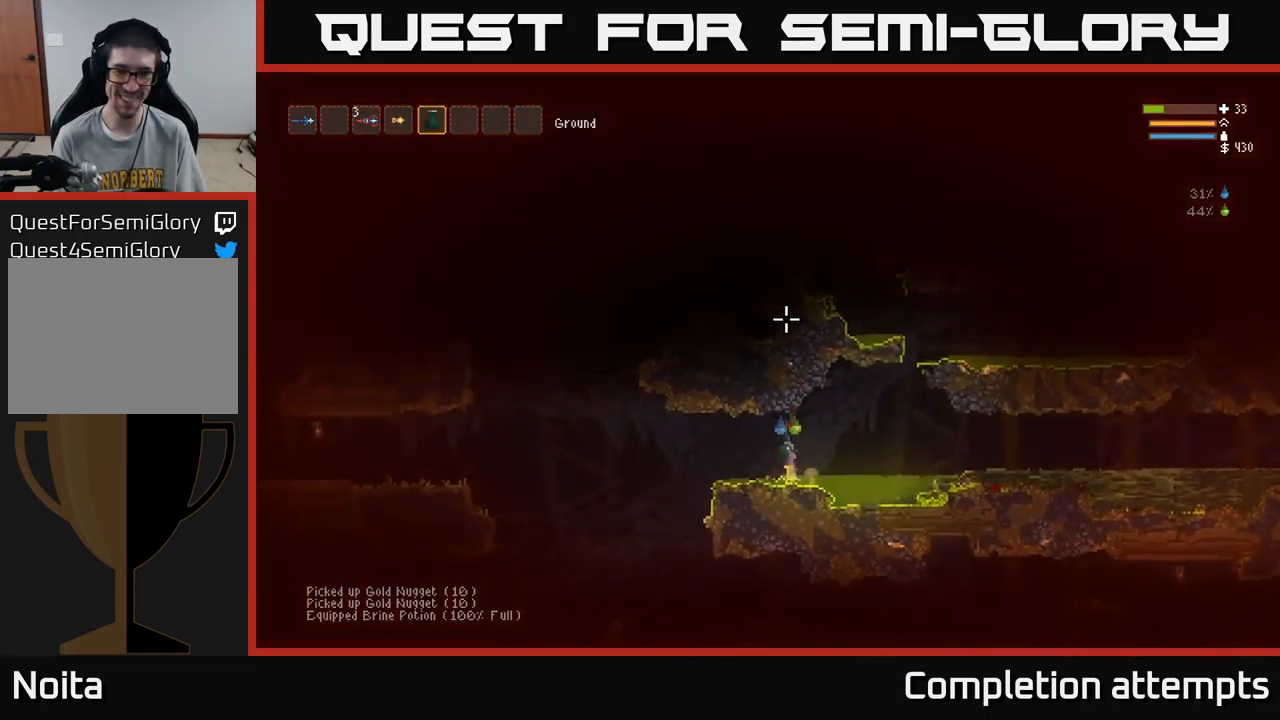
{"buttons": [], "left_stick": "center", "right_stick": "up", "events": [[117, "L2", "down"], [217, "R2", "up"], [267, "L2", "up"], [417, "left_stick", "right"], [500, "left_stick", "center"]]}
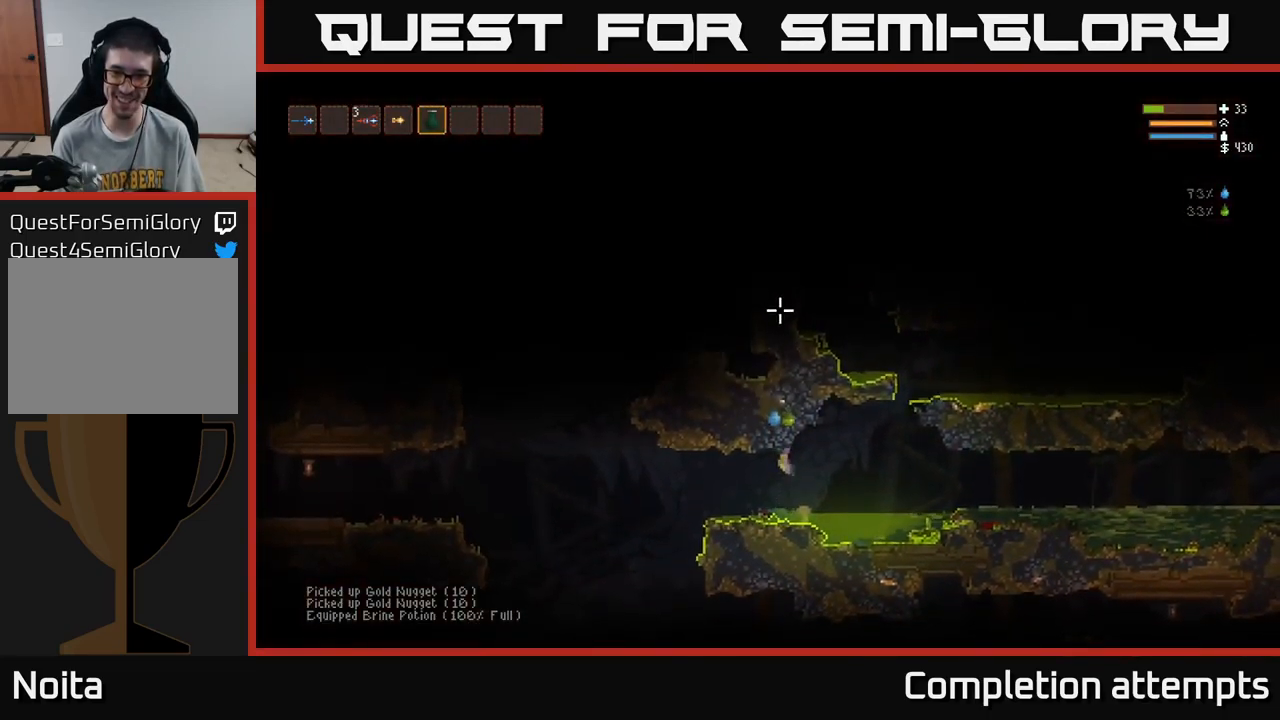
{"buttons": [], "left_stick": "center", "right_stick": "up-right", "events": [[50, "left_stick", "left"], [183, "left_stick", "center"], [200, "R2", "down"], [200, "right_stick", "up-right"], [317, "left_stick", "left"], [433, "left_stick", "center"], [450, "R2", "up"]]}
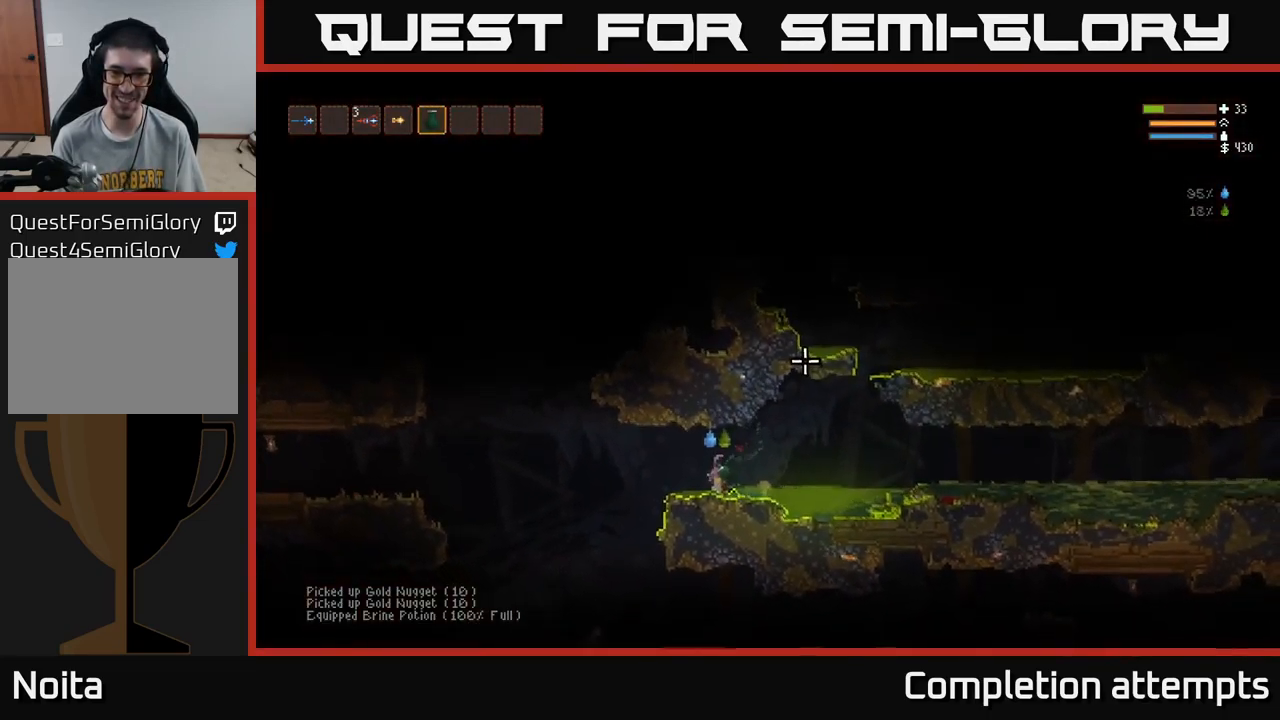
{"buttons": ["R2"], "left_stick": "center", "right_stick": "up-right", "events": [[17, "R2", "down"], [17, "left_stick", "right"], [67, "R2", "up"], [100, "left_stick", "center"], [167, "R2", "down"], [233, "R2", "up"], [300, "R2", "down"], [383, "R2", "up"], [433, "R2", "down"]]}
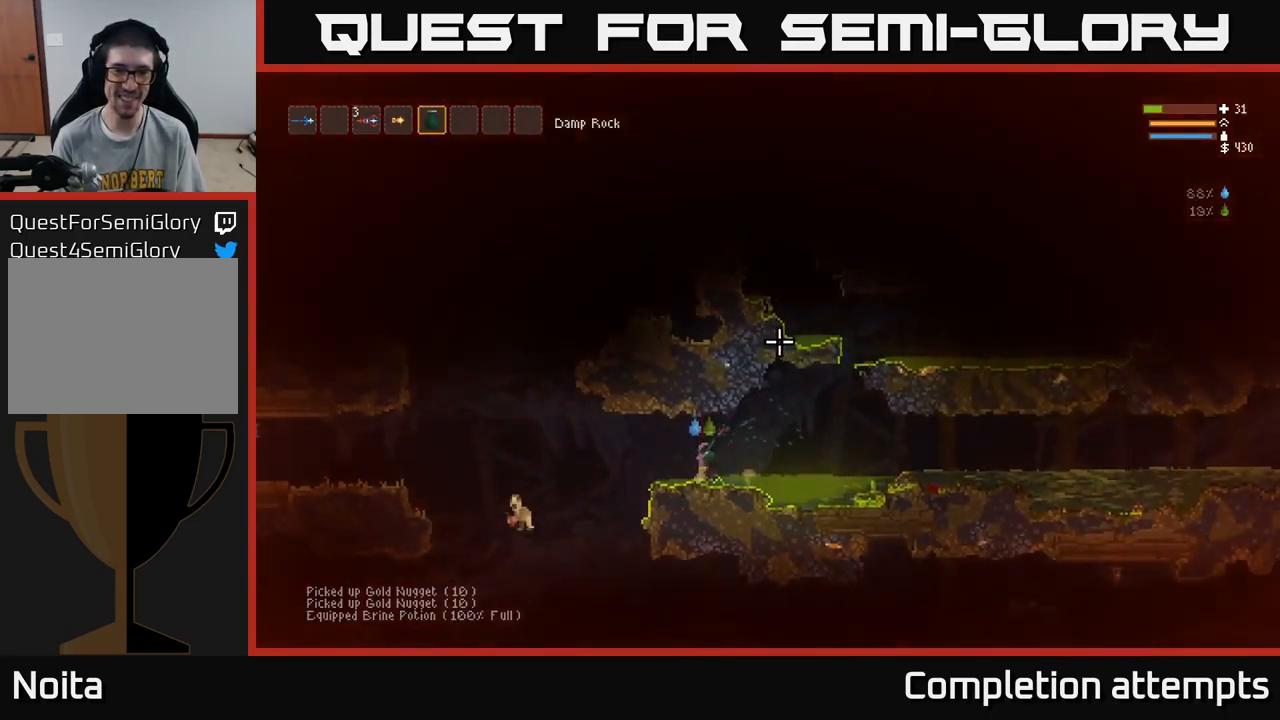
{"buttons": ["L2"], "left_stick": "center", "right_stick": "up", "events": [[17, "R2", "up"], [33, "L2", "down"], [33, "left_stick", "right"], [133, "right_stick", "up"], [150, "L2", "up"], [450, "left_stick", "center"], [483, "L2", "down"]]}
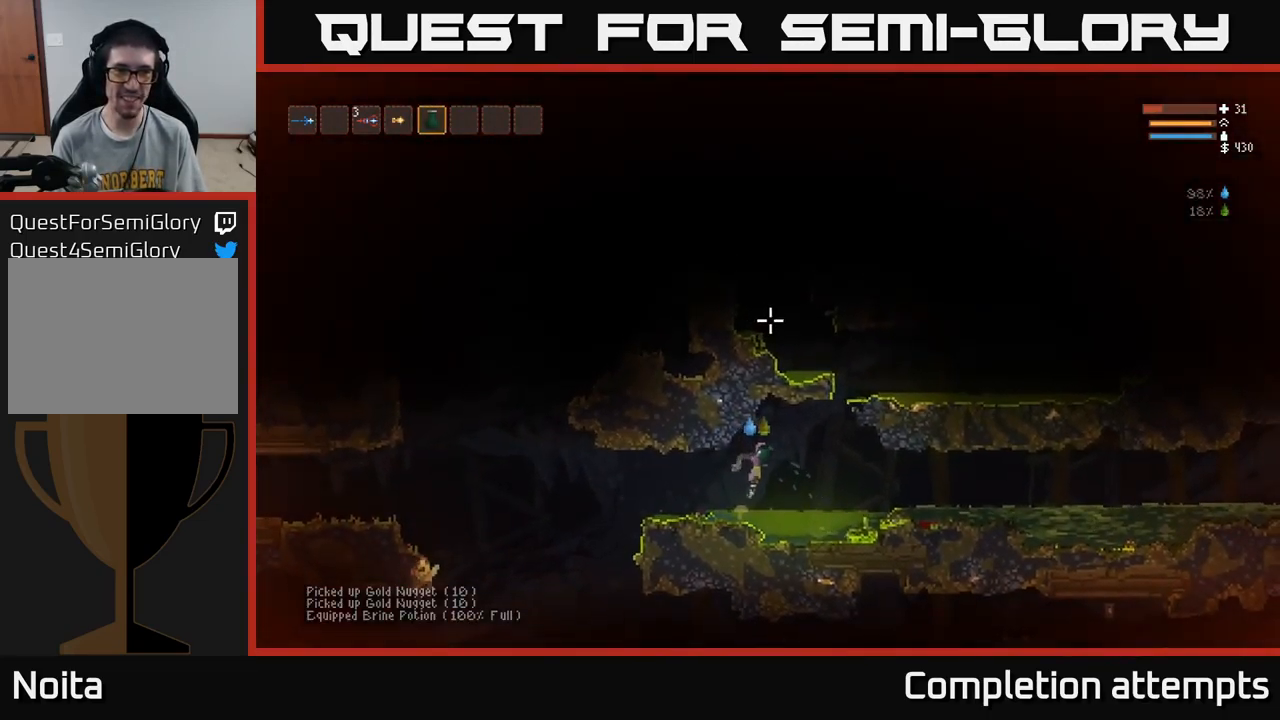
{"buttons": [], "left_stick": "left", "right_stick": "up", "events": [[100, "L2", "up"], [300, "left_stick", "left"]]}
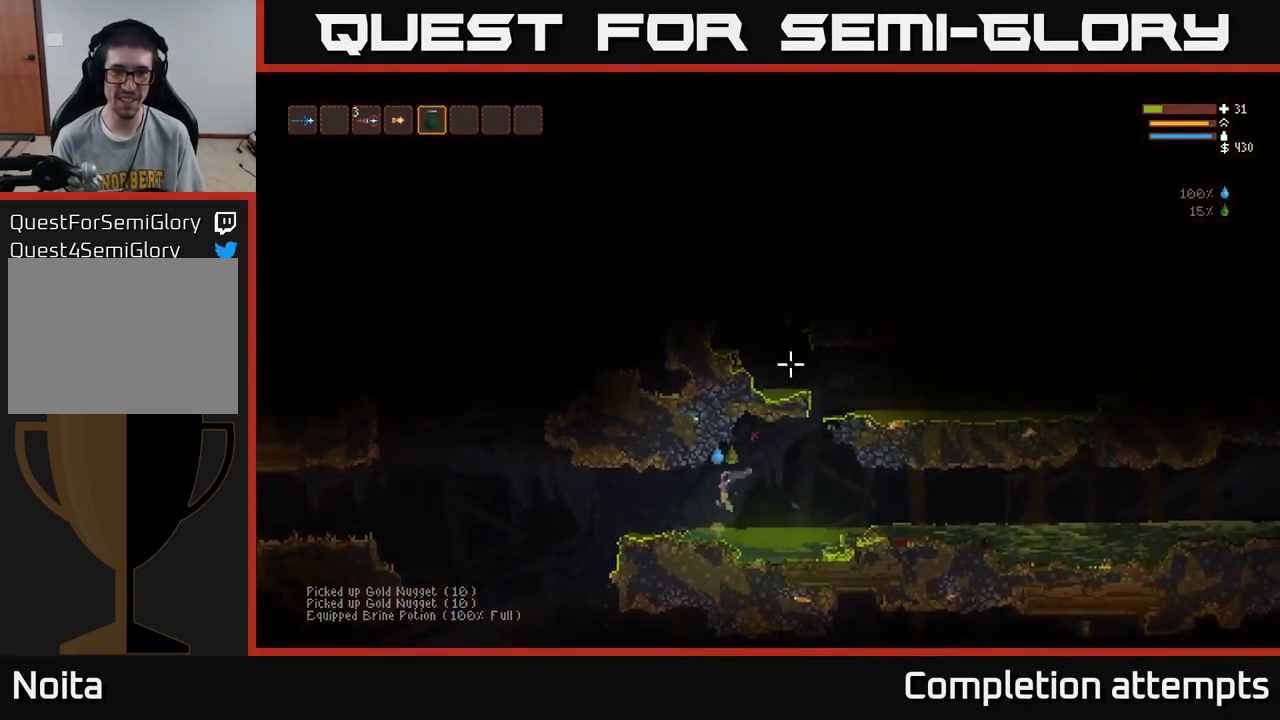
{"buttons": [], "left_stick": "center", "right_stick": "up", "events": [[367, "L1", "down"], [433, "left_stick", "center"], [467, "L1", "up"]]}
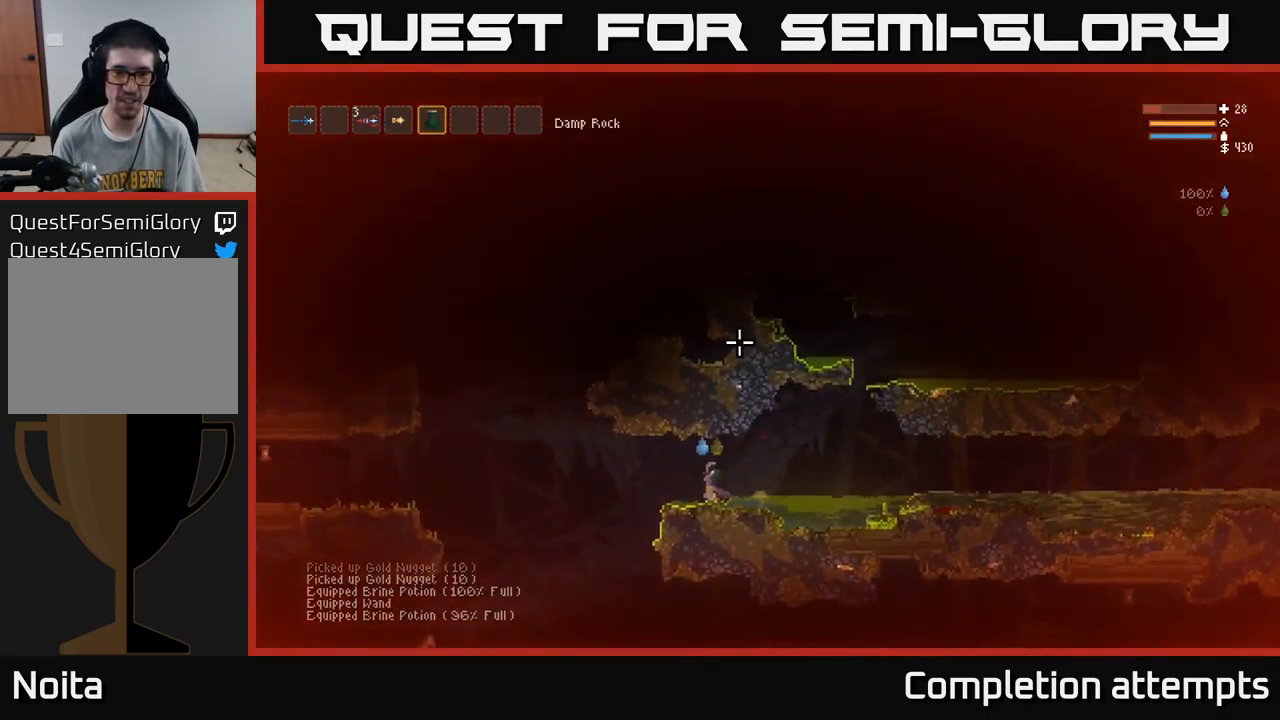
{"buttons": [], "left_stick": "right", "right_stick": "right", "events": [[50, "L1", "down"], [100, "L1", "up"], [133, "right_stick", "up-right"], [216, "left_stick", "right"], [233, "L2", "down"], [316, "right_stick", "right"], [333, "L2", "up"]]}
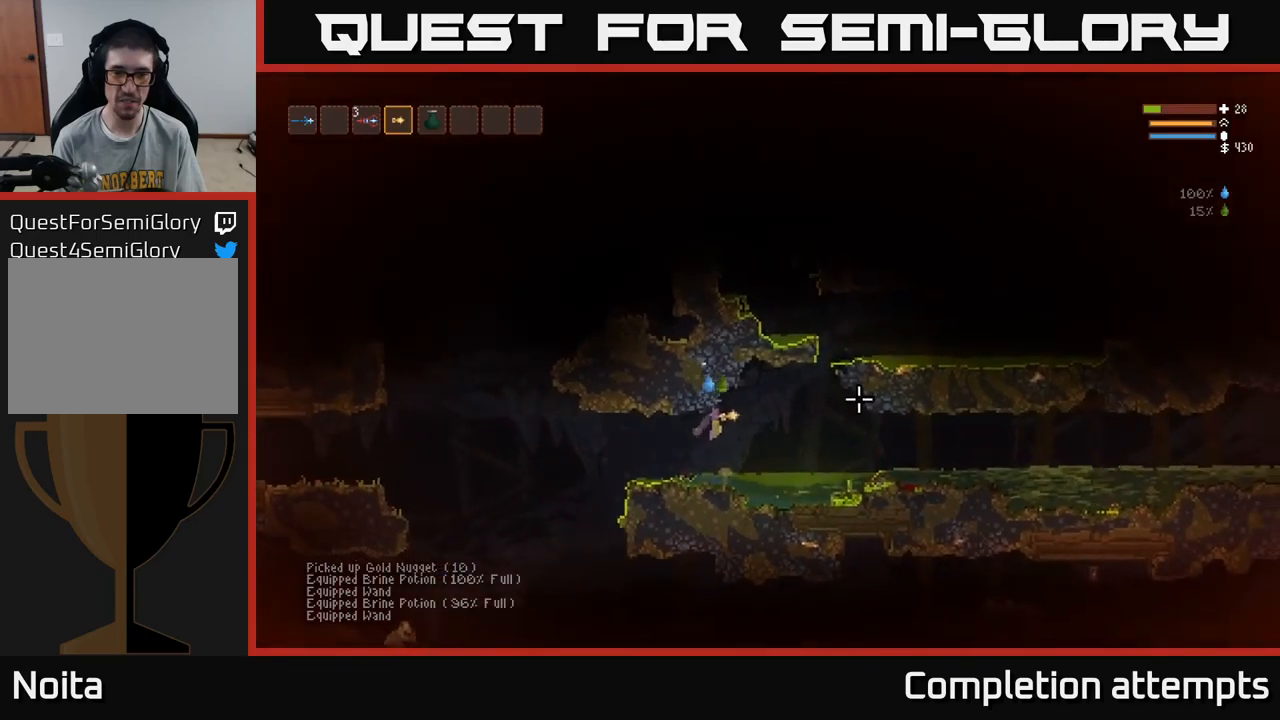
{"buttons": ["L2"], "left_stick": "left", "right_stick": "up-right", "events": [[67, "R1", "down"], [117, "R1", "up"], [434, "left_stick", "left"], [450, "L2", "down"], [484, "right_stick", "up-right"]]}
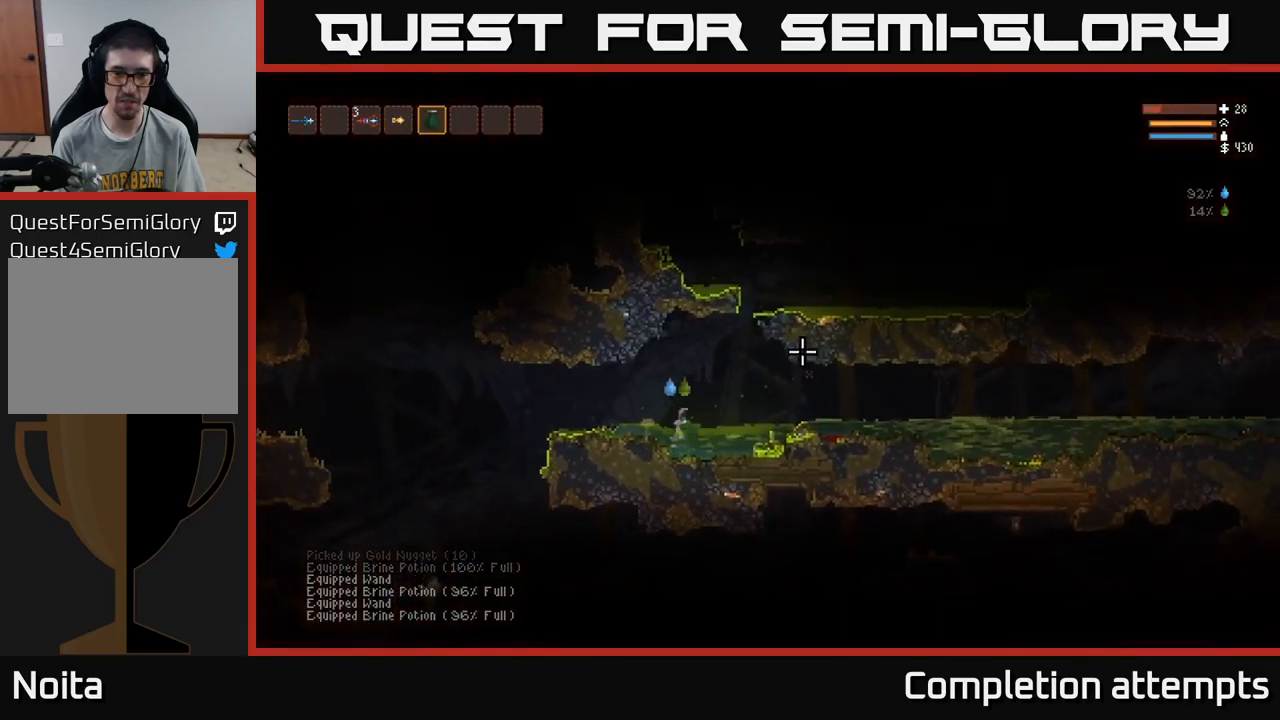
{"buttons": [], "left_stick": "right", "right_stick": "right", "events": [[67, "L2", "up"], [200, "L1", "down"], [284, "L1", "up"], [317, "left_stick", "center"], [367, "right_stick", "right"], [417, "left_stick", "right"]]}
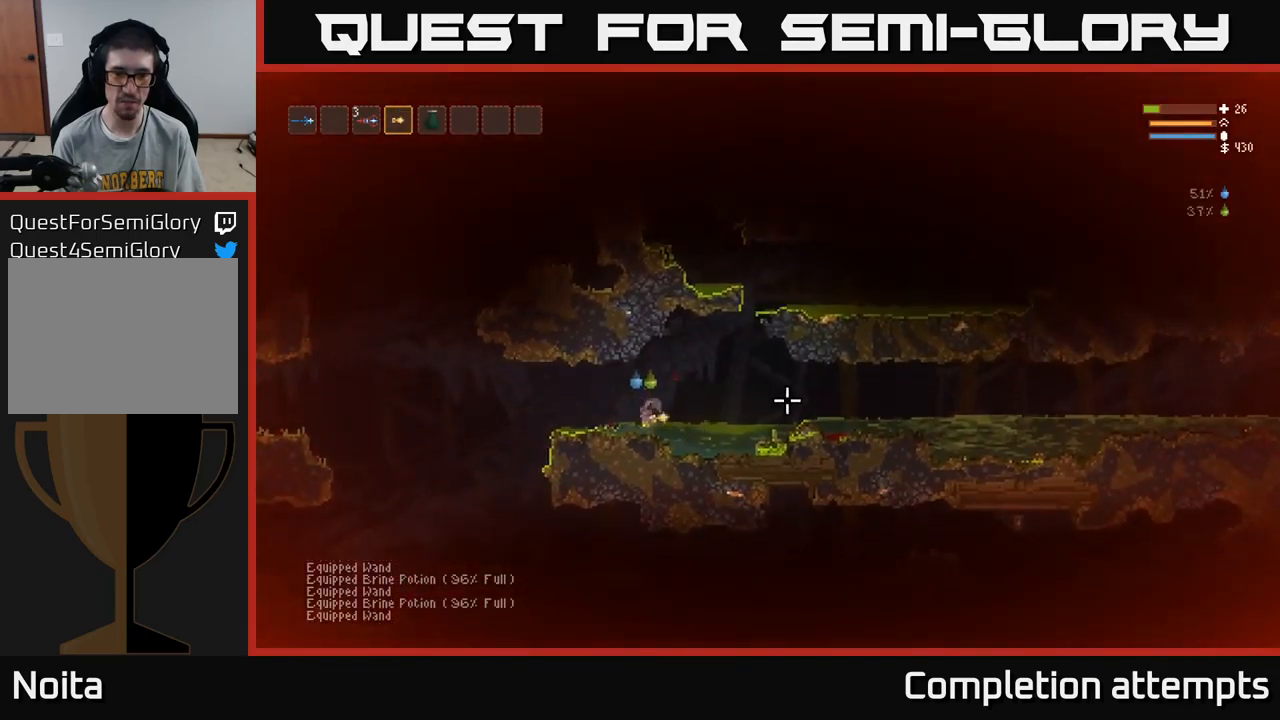
{"buttons": [], "left_stick": "right", "right_stick": "right", "events": [[284, "R2", "down"], [384, "R2", "up"]]}
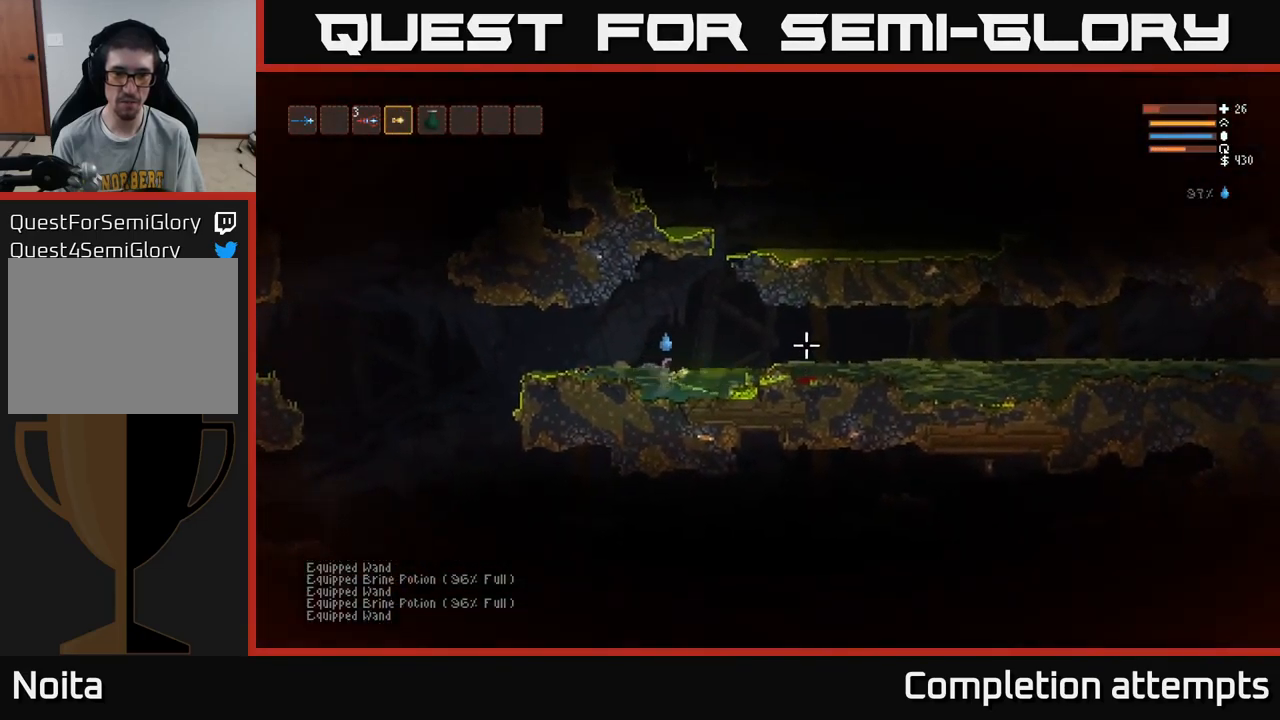
{"buttons": [], "left_stick": "left", "right_stick": "up-left", "events": [[134, "right_stick", "up-right"], [200, "R2", "down"], [300, "R2", "up"], [334, "left_stick", "left"], [450, "right_stick", "up-left"]]}
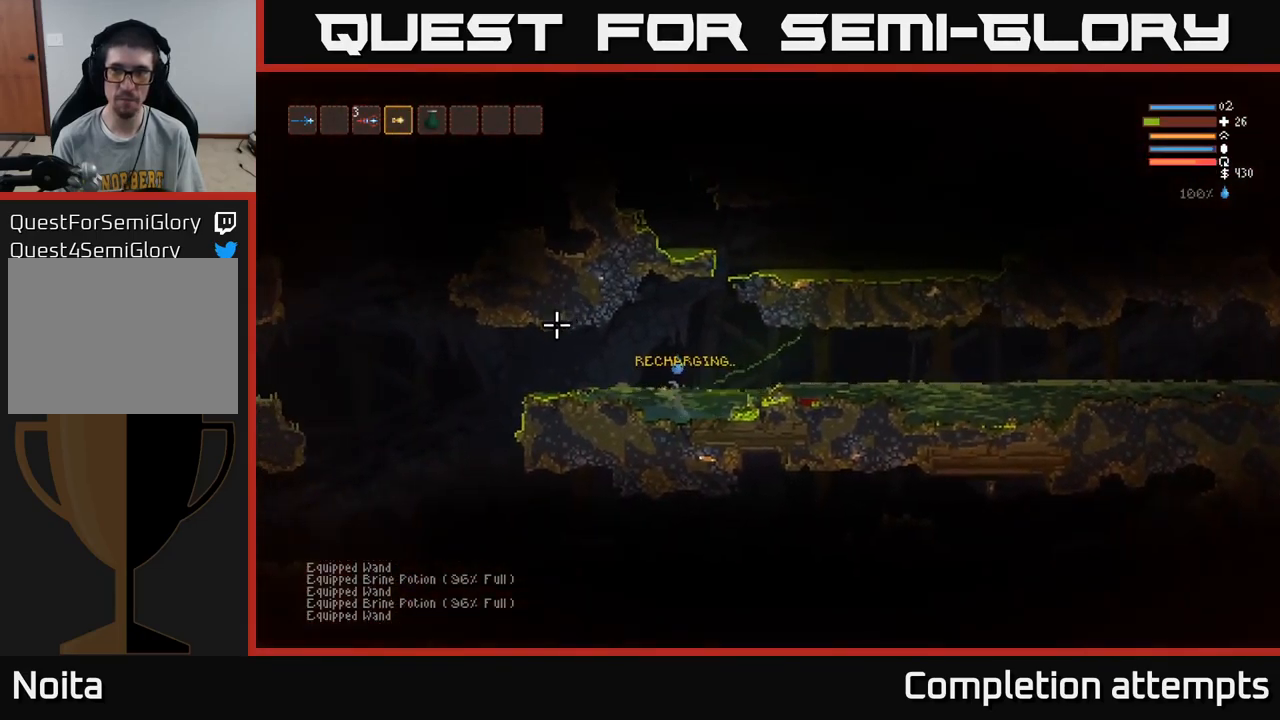
{"buttons": [], "left_stick": "left", "right_stick": "left", "events": [[84, "right_stick", "left"], [134, "R2", "down"], [234, "R2", "up"], [317, "L2", "down"], [467, "L2", "up"]]}
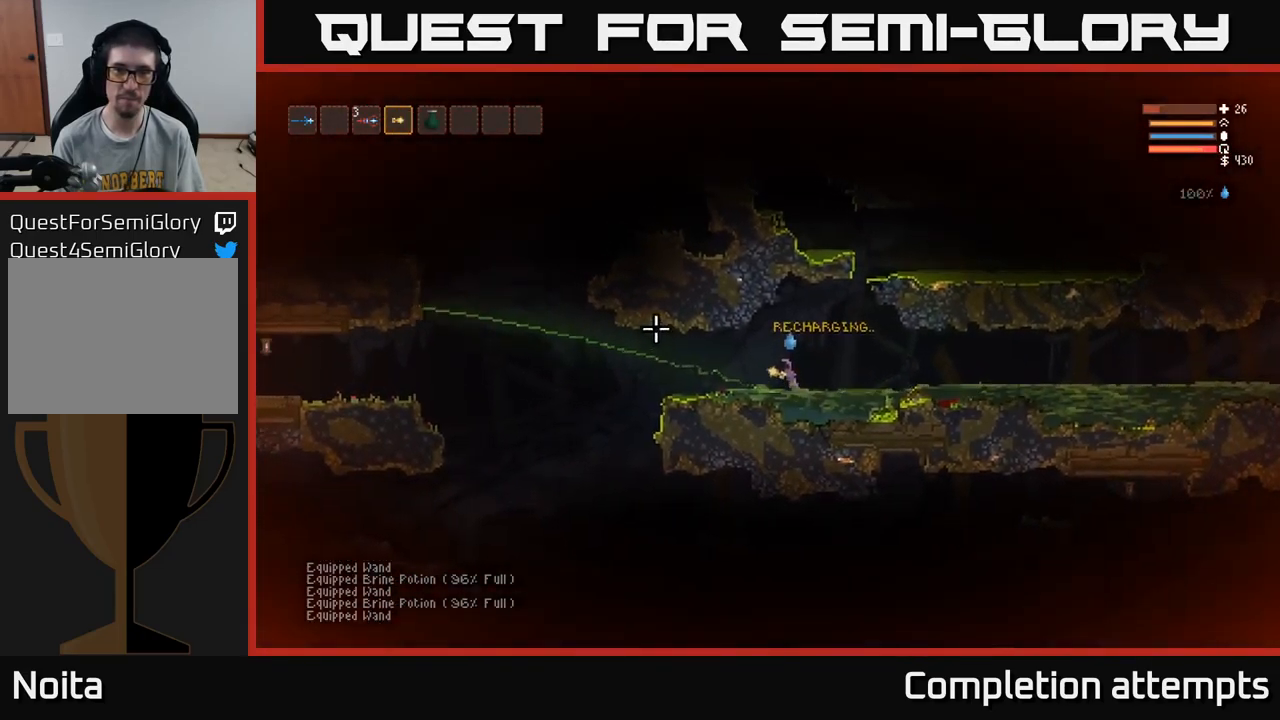
{"buttons": [], "left_stick": "center", "right_stick": "up-left", "events": [[150, "right_stick", "up-left"], [367, "left_stick", "center"]]}
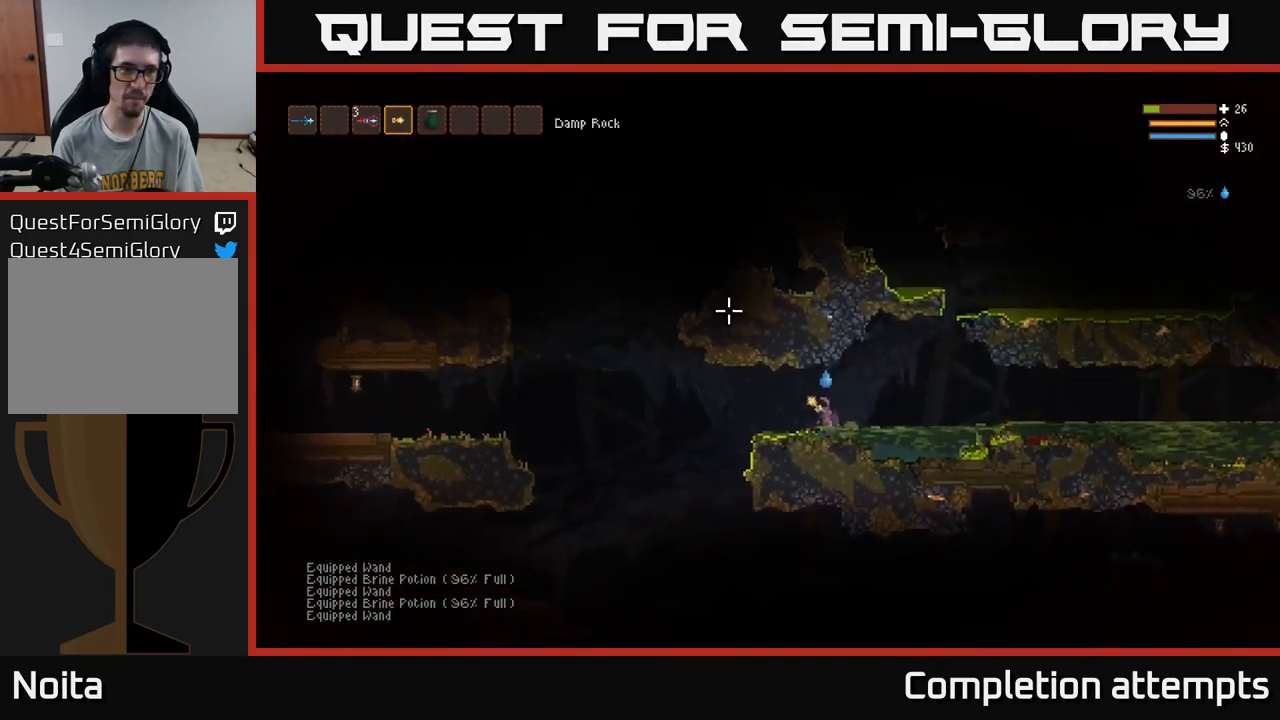
{"buttons": [], "left_stick": "center", "right_stick": "up", "events": [[334, "right_stick", "up"], [450, "R1", "down"], [500, "R1", "up"]]}